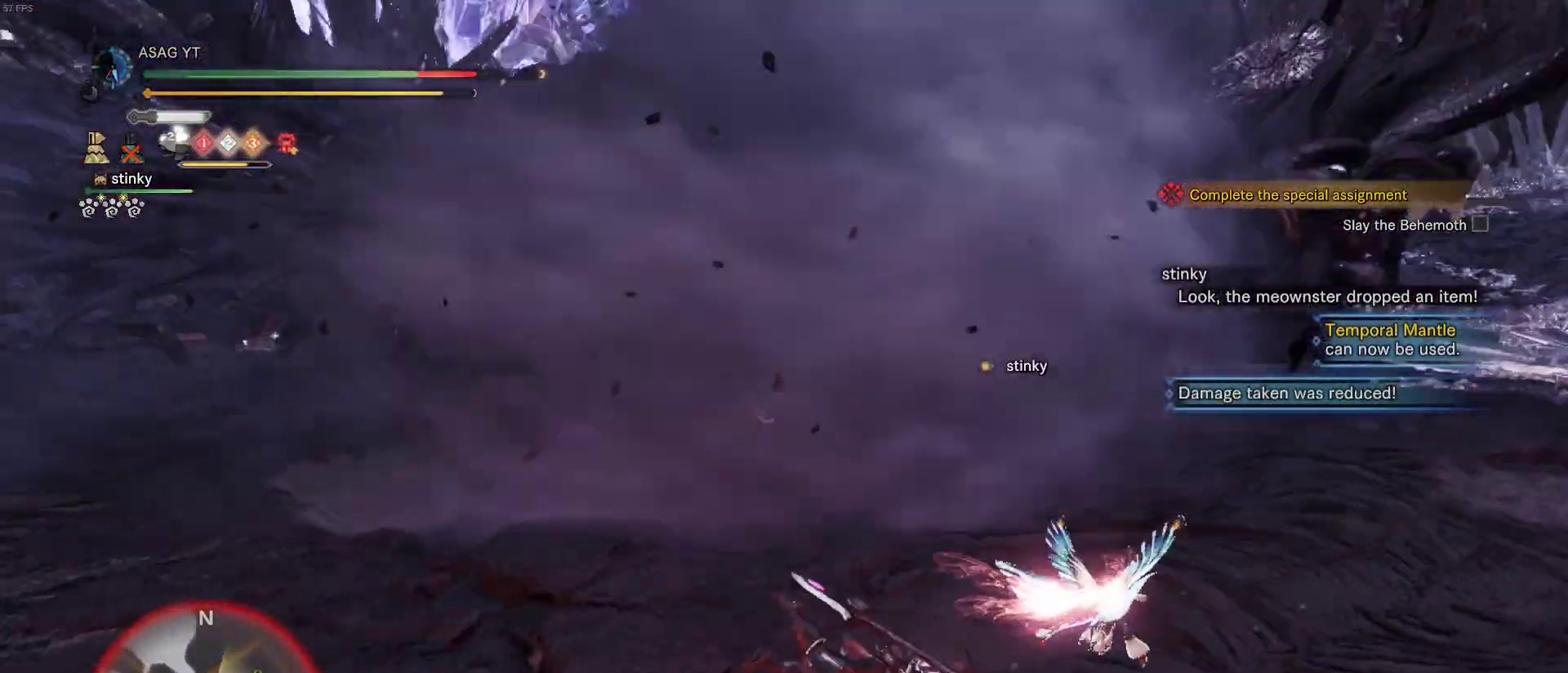
Gameplay with keyboard and mouse; each line is a JSON object with the keys and mouse buttons held at the frame after it. "events" lists presses ("down") and releases ("up") of "1", "2", "3", "4", "5", "a", "alt", "c", "caps_lock", "ctrl", "d", "e", "f", "g", "q", "r", "s", "shift", "space", "t", "tab", "v", "w", "x", "z", "mouse_left", "mouse_wheel" and "mouse_right" between this image and that frame as [ms after this image, input, new state], when the widget could be followed in between. "mouse_left", "mouse_wheel", "mouse_right" = the "left", "wheel", "right" buttons of the "mouse" list. No other keys are recorded. "wheel" means that the mouse wheel is clicked or scrolled. Not read: mouse_move.
{"keys": ["s"], "mouse": [], "events": [[17, "space", "down"], [100, "space", "up"], [200, "space", "down"], [283, "space", "up"], [383, "space", "down"], [483, "space", "up"]]}
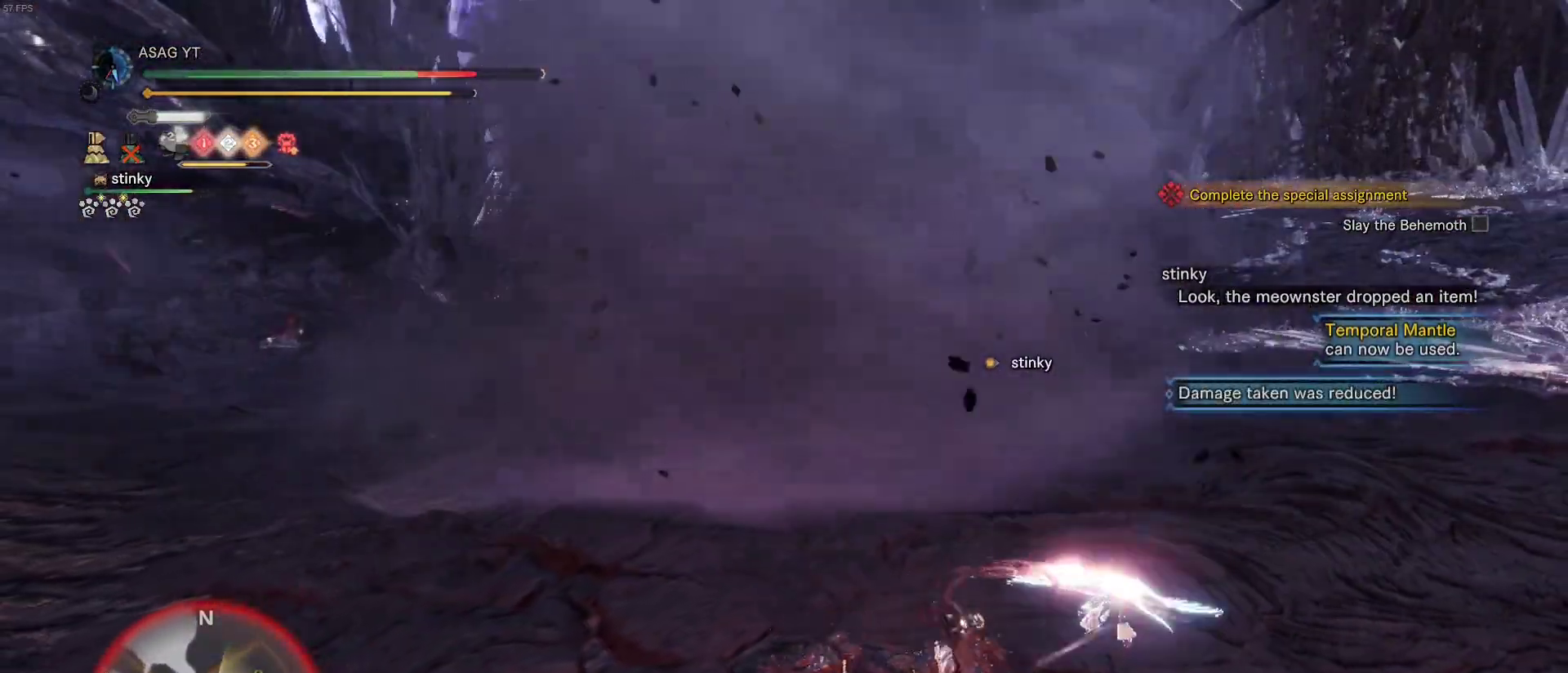
{"keys": ["a"], "mouse": [], "events": [[217, "a", "down"], [300, "s", "up"], [400, "space", "down"], [500, "space", "up"]]}
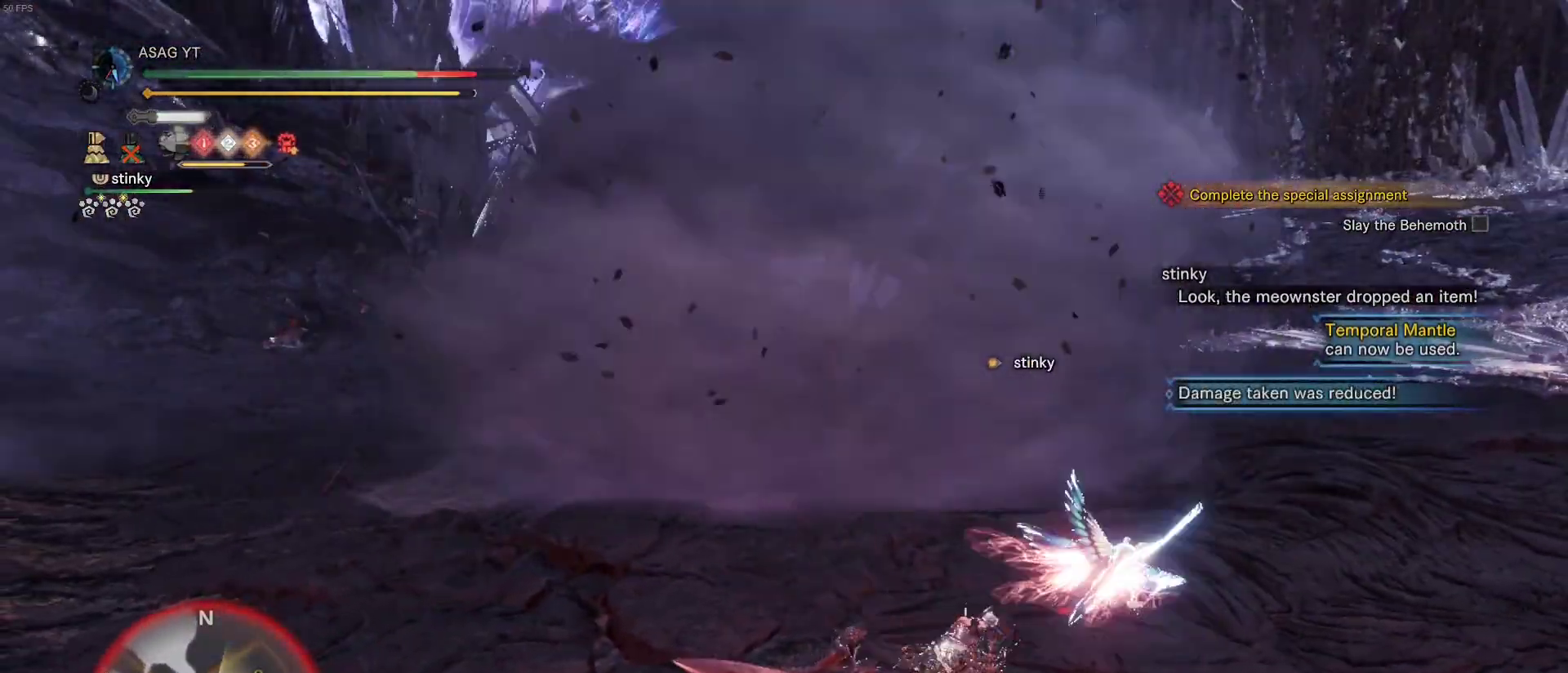
{"keys": ["a"], "mouse": [], "events": [[83, "space", "down"], [233, "space", "up"]]}
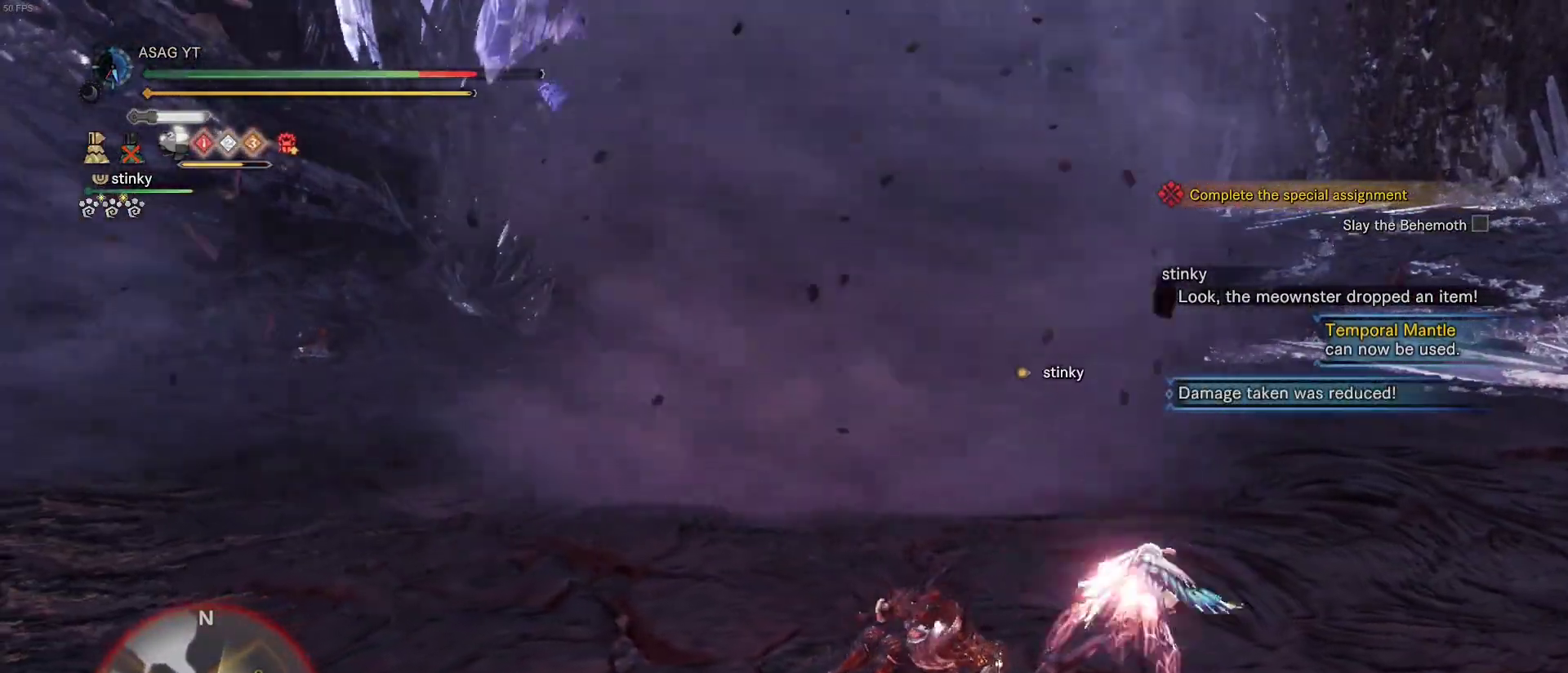
{"keys": ["a"], "mouse": [], "events": []}
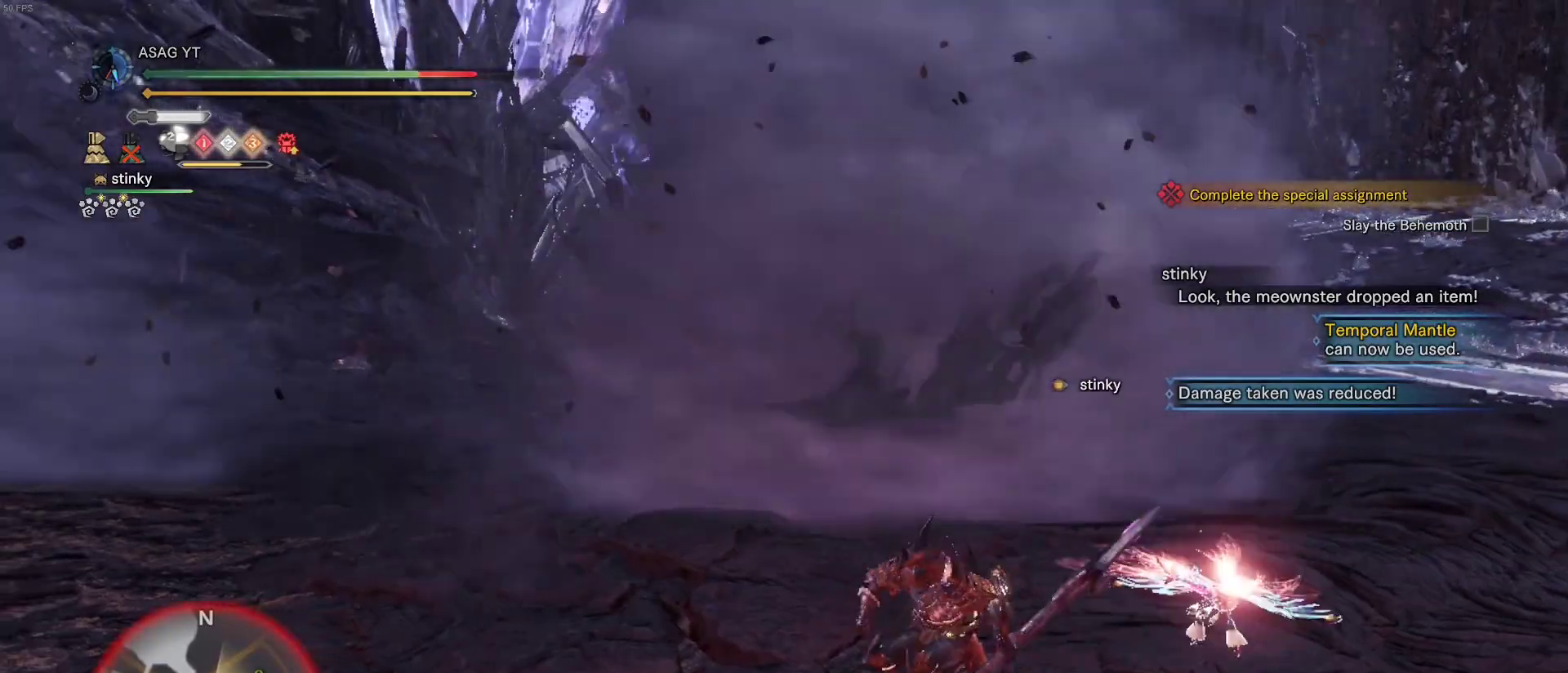
{"keys": ["a"], "mouse": [], "events": []}
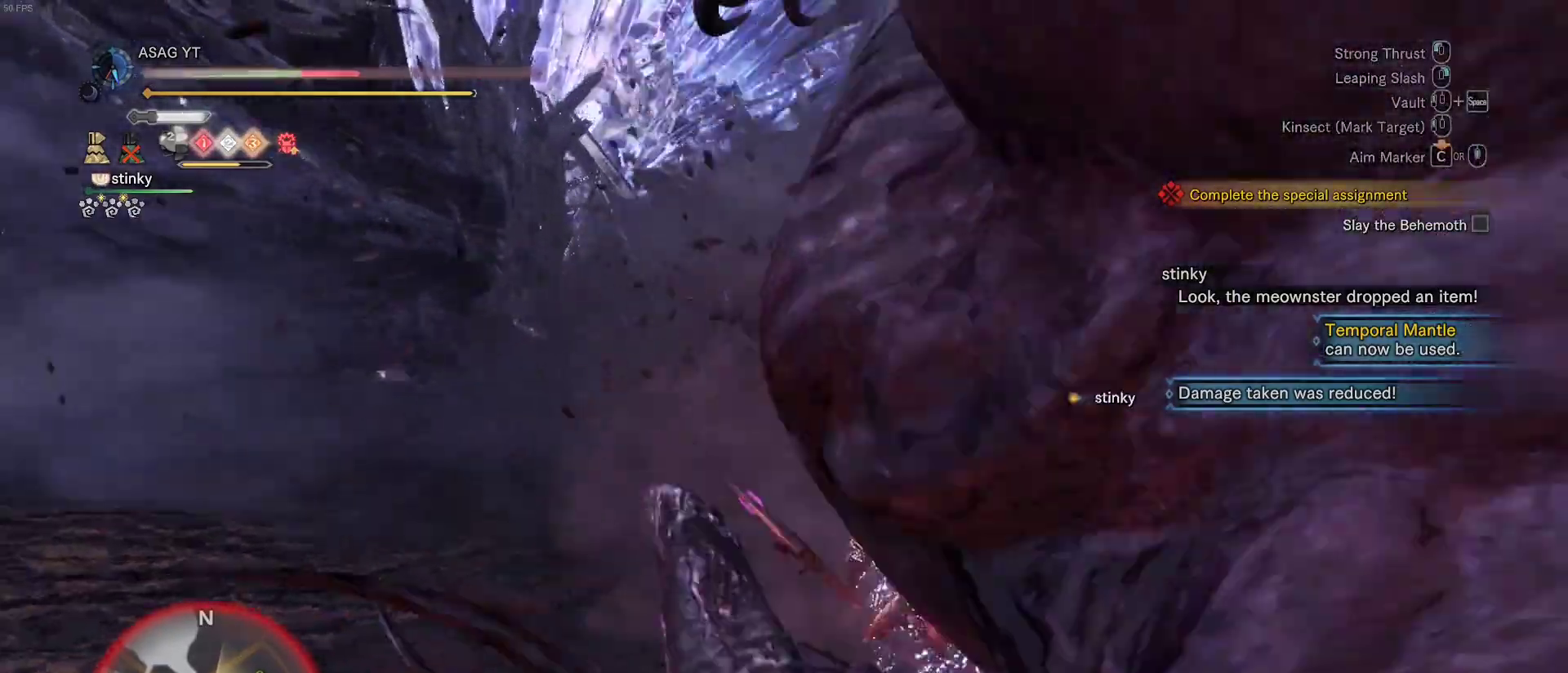
{"keys": ["a"], "mouse": [], "events": []}
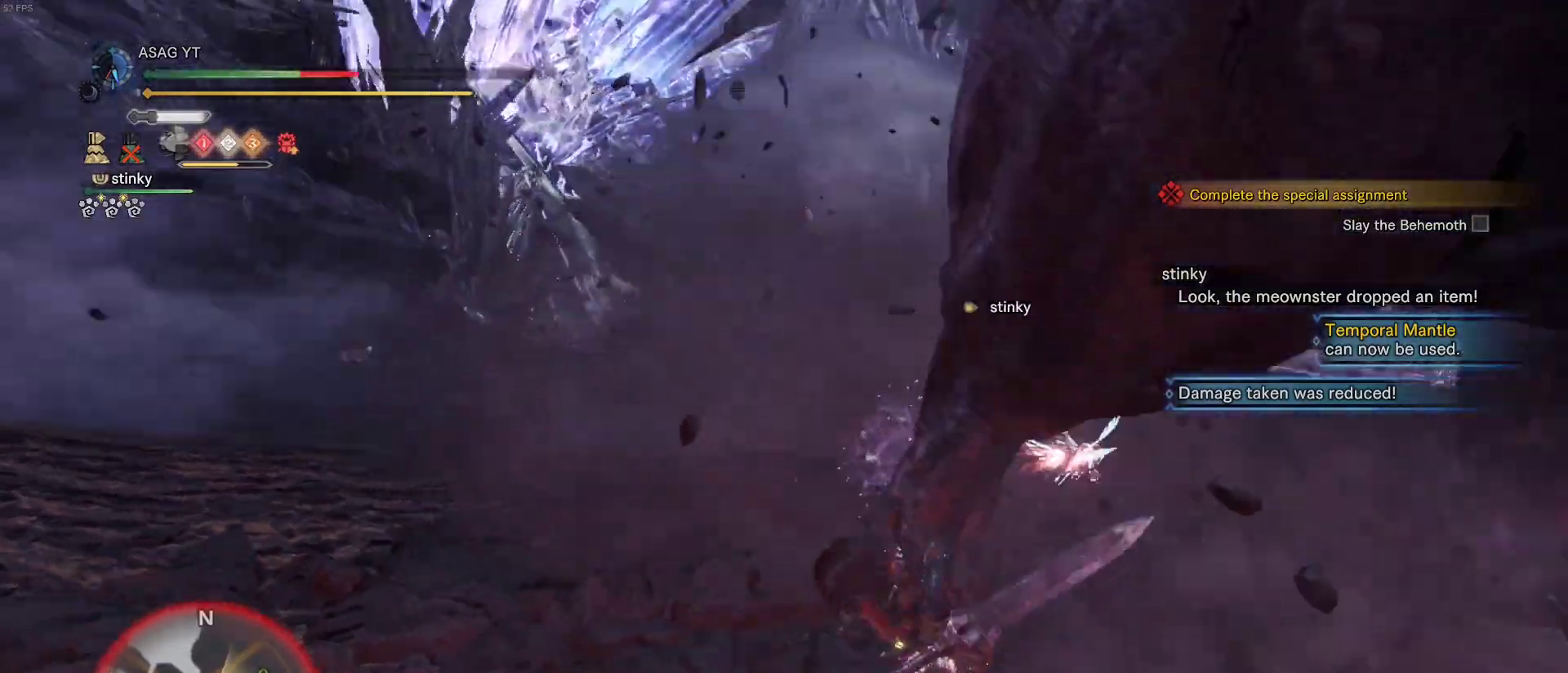
{"keys": ["a", "s"], "mouse": [], "events": [[67, "s", "down"]]}
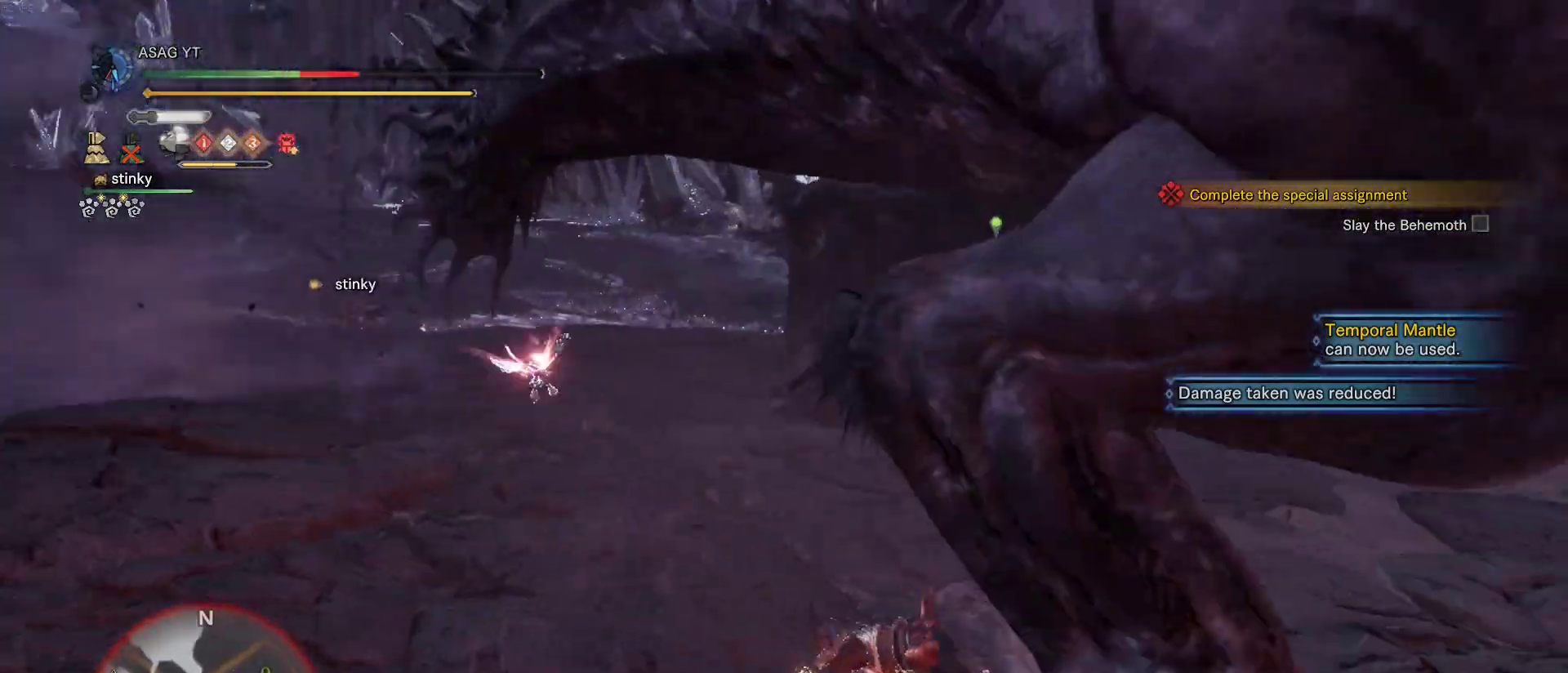
{"keys": ["a"], "mouse": [], "events": [[17, "s", "up"]]}
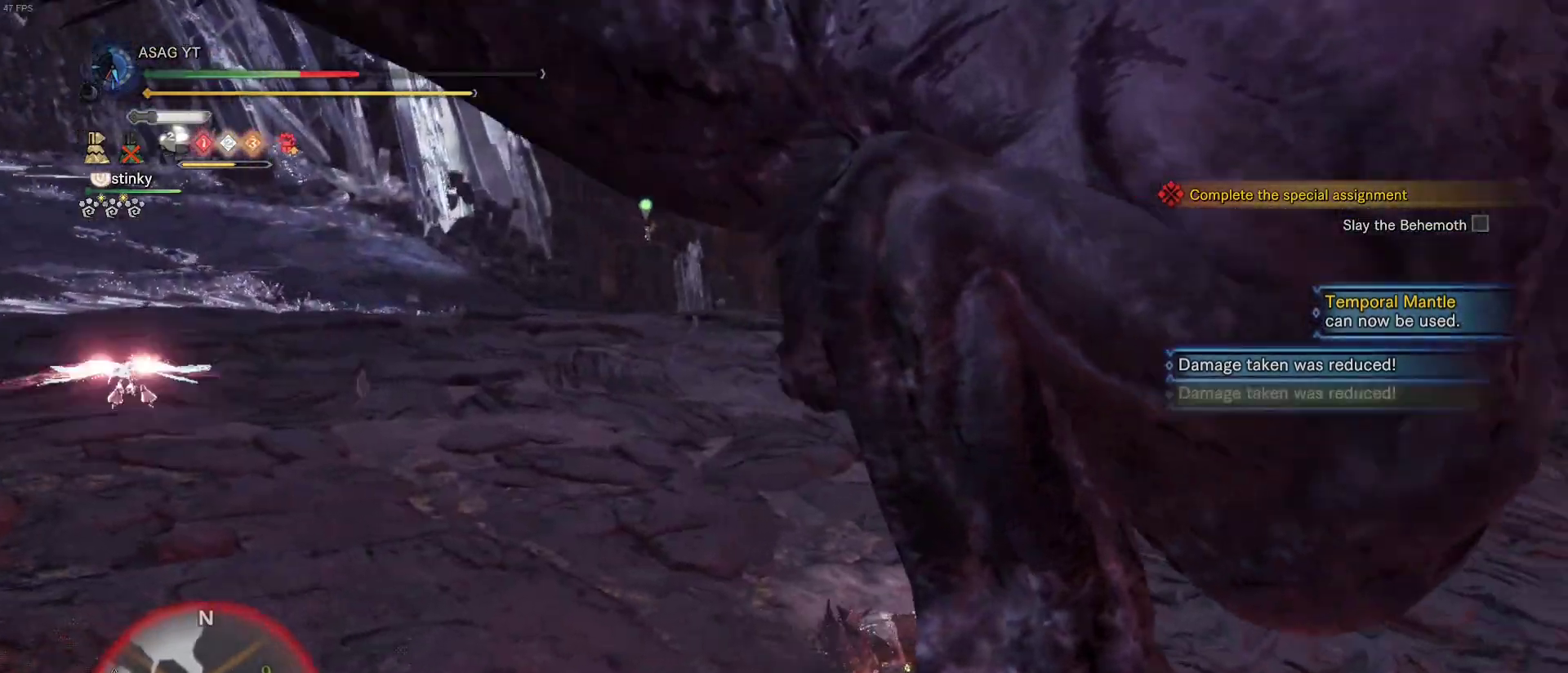
{"keys": ["w"], "mouse": [], "events": [[83, "a", "up"], [83, "w", "down"], [167, "mouse_right", "down"], [267, "mouse_right", "up"]]}
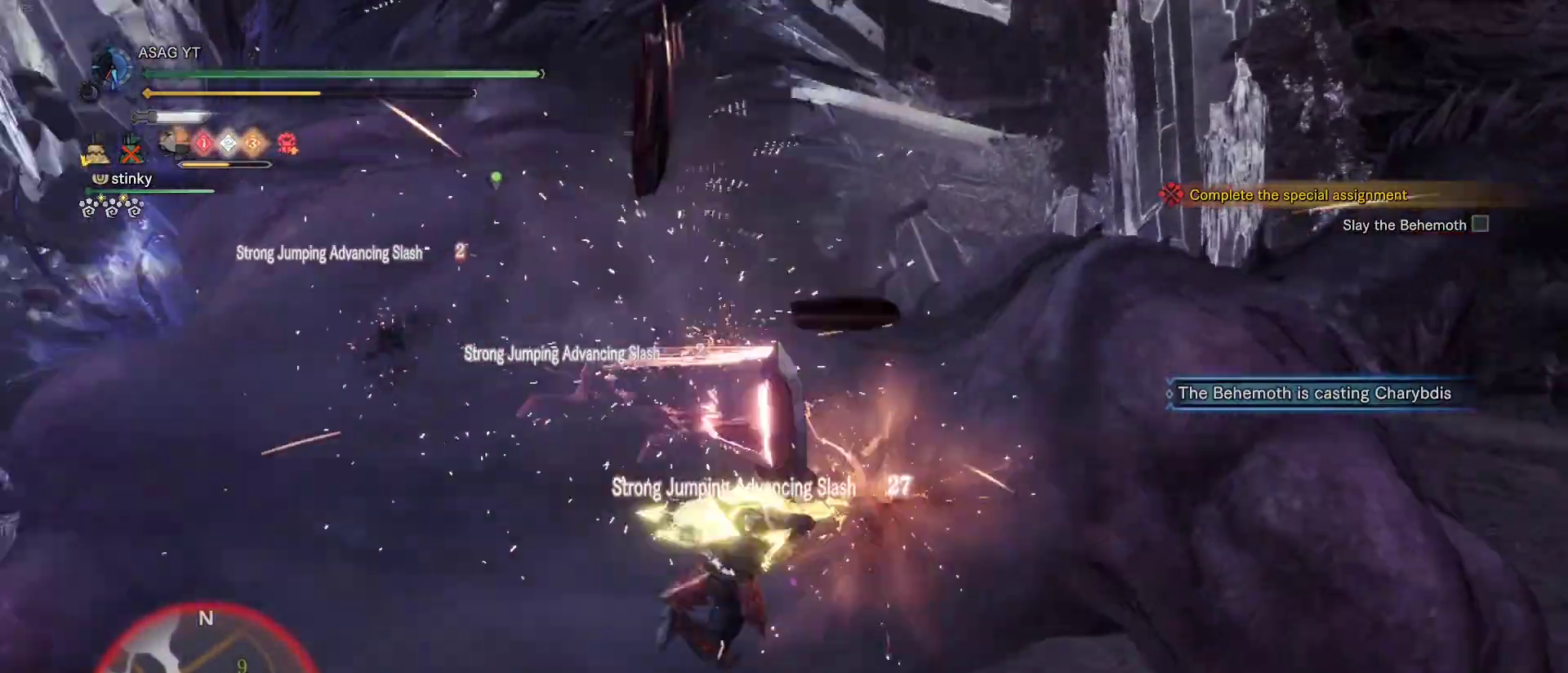
{"keys": ["w"], "mouse": ["left"], "events": [[267, "mouse_left", "down"], [317, "mouse_left", "up"], [417, "mouse_left", "down"]]}
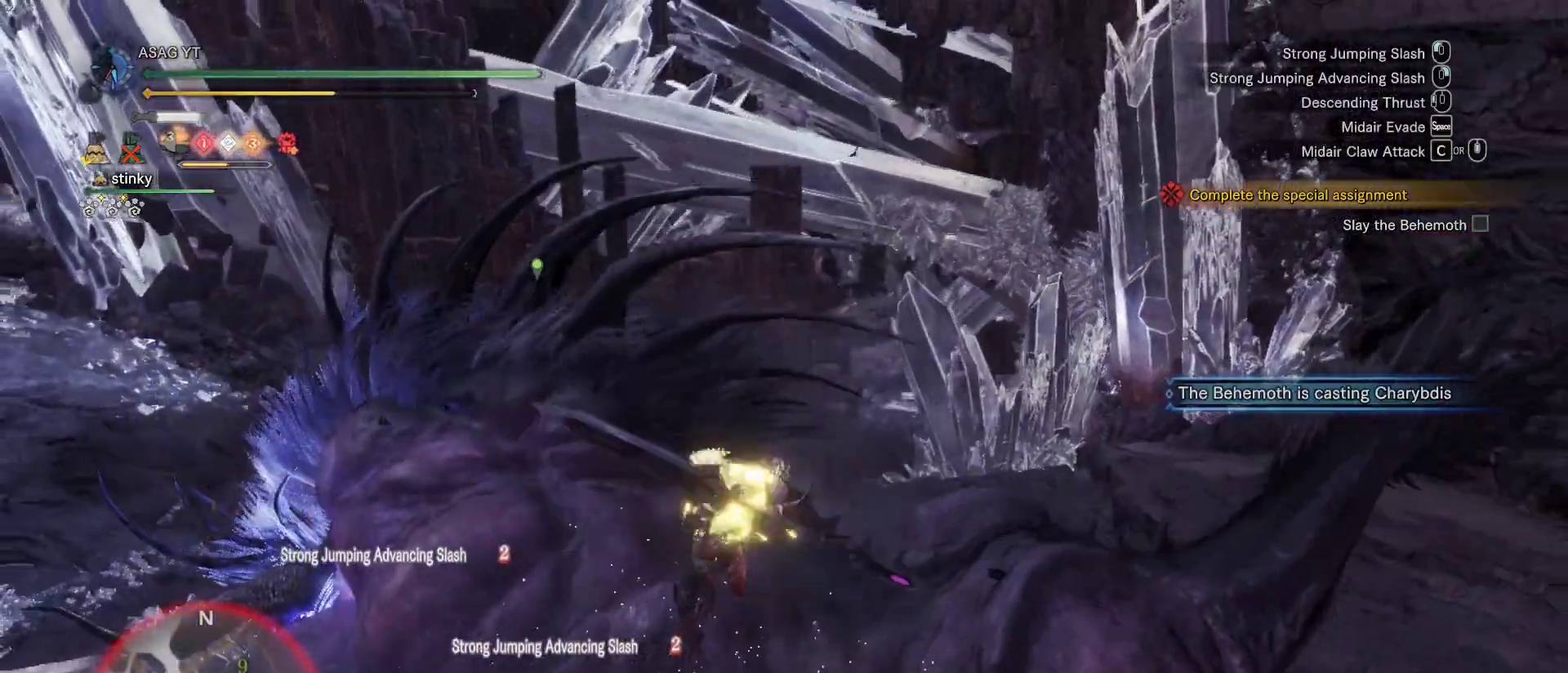
{"keys": ["d", "w"], "mouse": [], "events": [[17, "mouse_left", "up"], [50, "mouse_left", "down"], [150, "mouse_left", "up"], [250, "mouse_left", "down"], [283, "mouse_left", "up"], [383, "d", "down"], [383, "mouse_left", "down"], [483, "mouse_left", "up"]]}
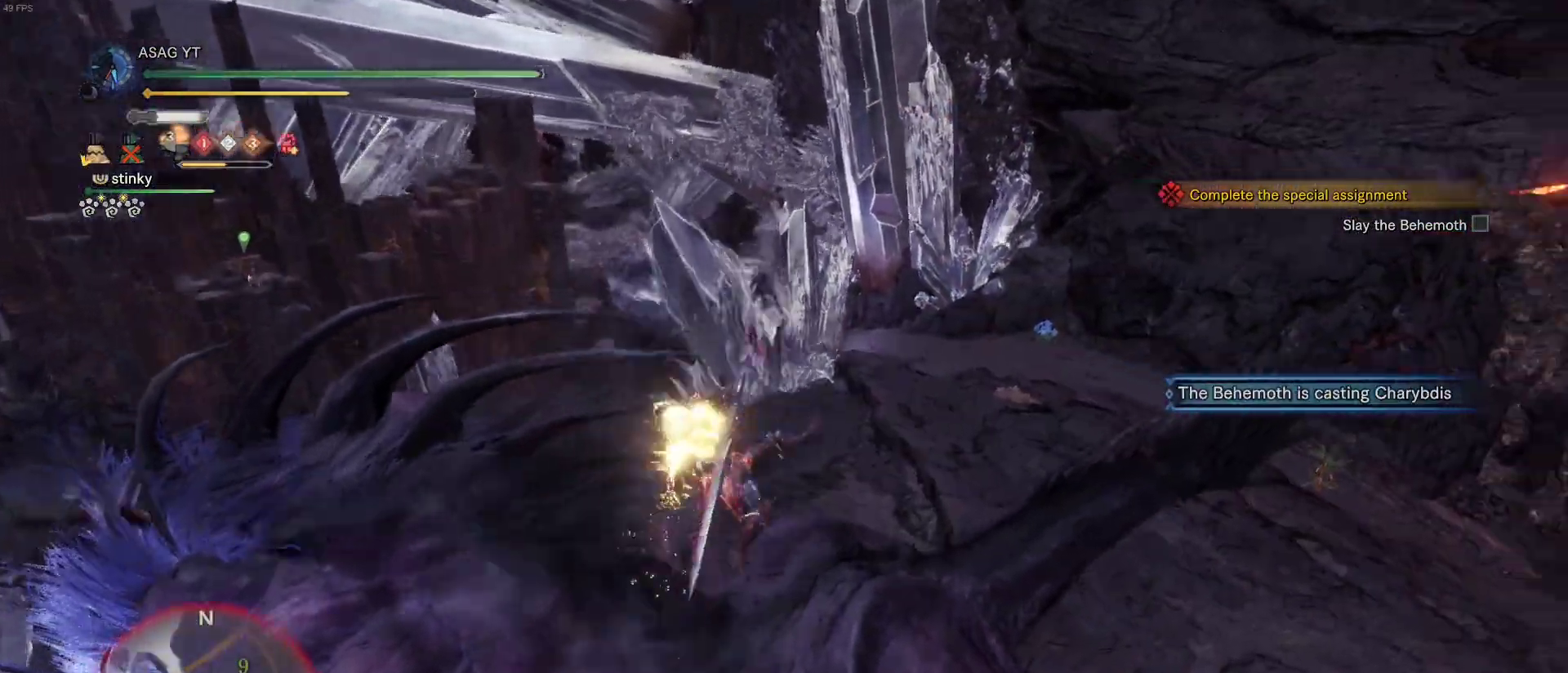
{"keys": ["d", "w"], "mouse": ["left"], "events": [[33, "mouse_left", "down"], [117, "mouse_left", "up"], [217, "mouse_left", "down"], [267, "mouse_left", "up"], [350, "mouse_left", "down"], [450, "mouse_left", "up"], [500, "mouse_left", "down"]]}
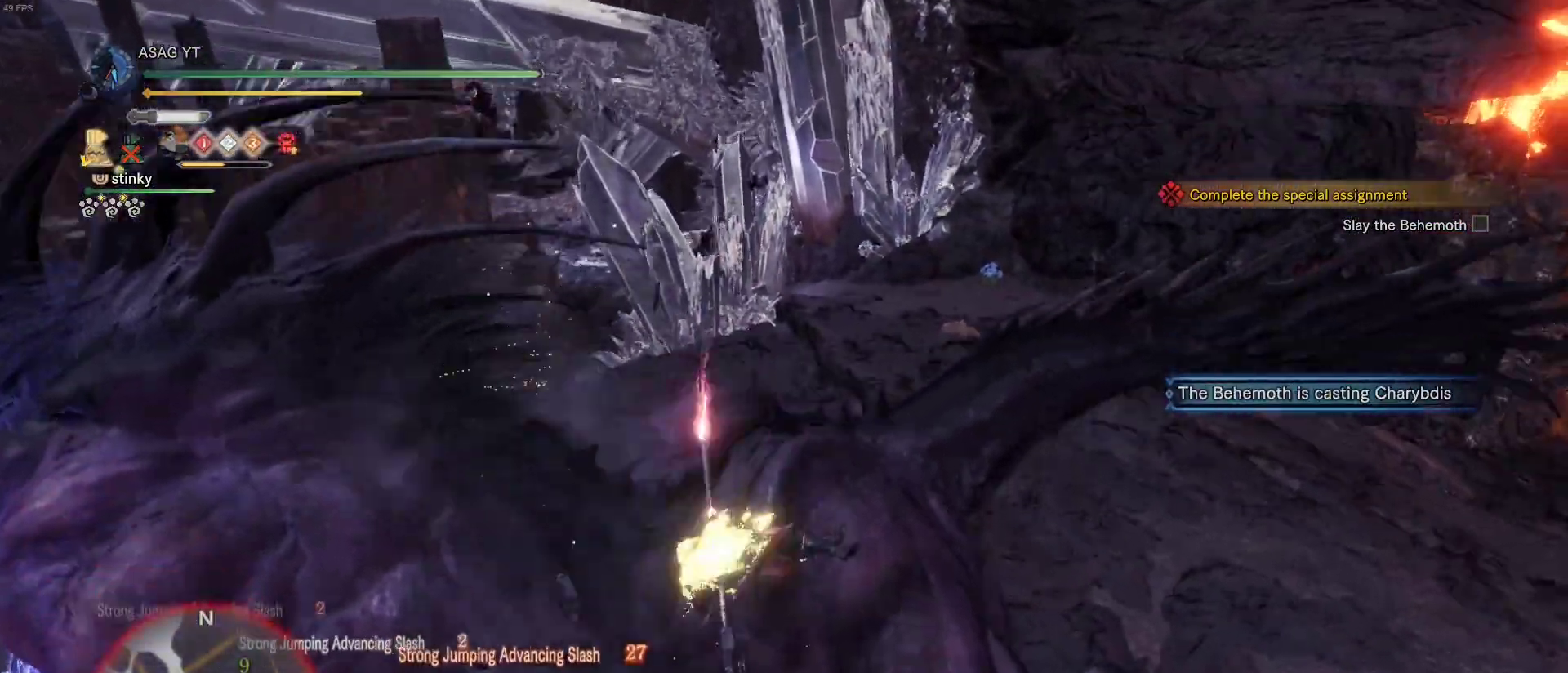
{"keys": ["w"], "mouse": ["left"], "events": [[83, "mouse_left", "up"], [133, "mouse_left", "down"], [233, "mouse_left", "up"], [283, "mouse_left", "down"], [367, "mouse_left", "up"], [417, "d", "up"], [417, "mouse_left", "down"]]}
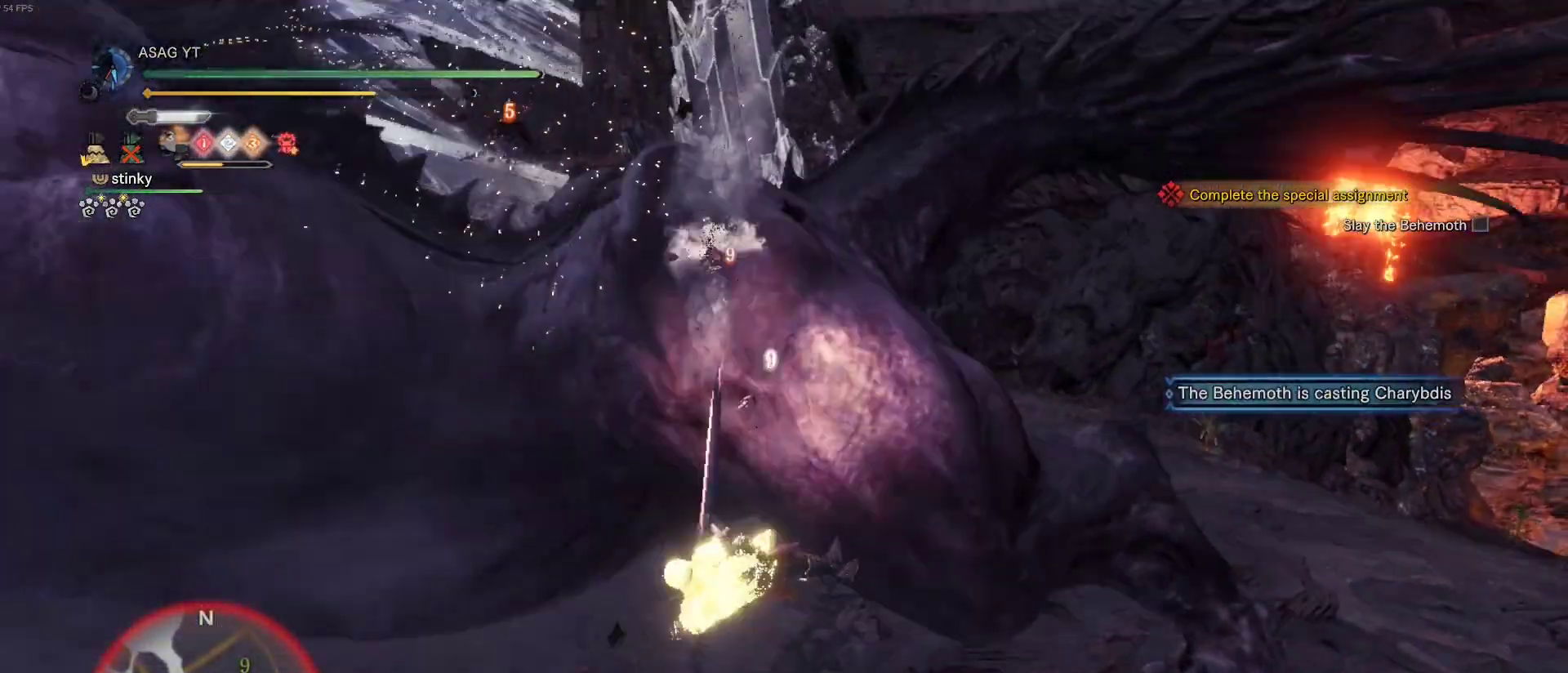
{"keys": ["space", "w"], "mouse": [], "events": [[17, "mouse_left", "up"], [433, "space", "down"]]}
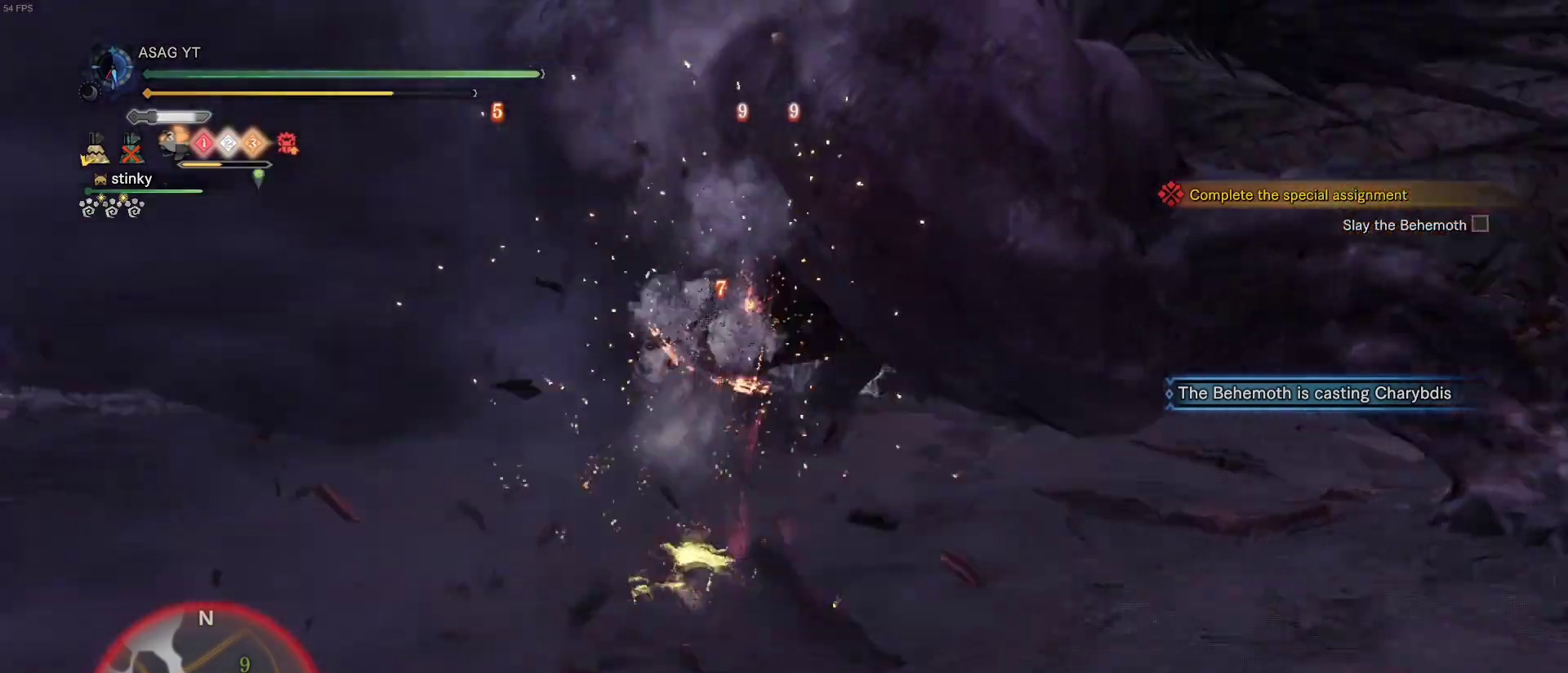
{"keys": ["space", "w"], "mouse": [], "events": [[17, "space", "up"], [117, "space", "down"], [167, "space", "up"], [267, "space", "down"], [350, "space", "up"], [450, "space", "down"]]}
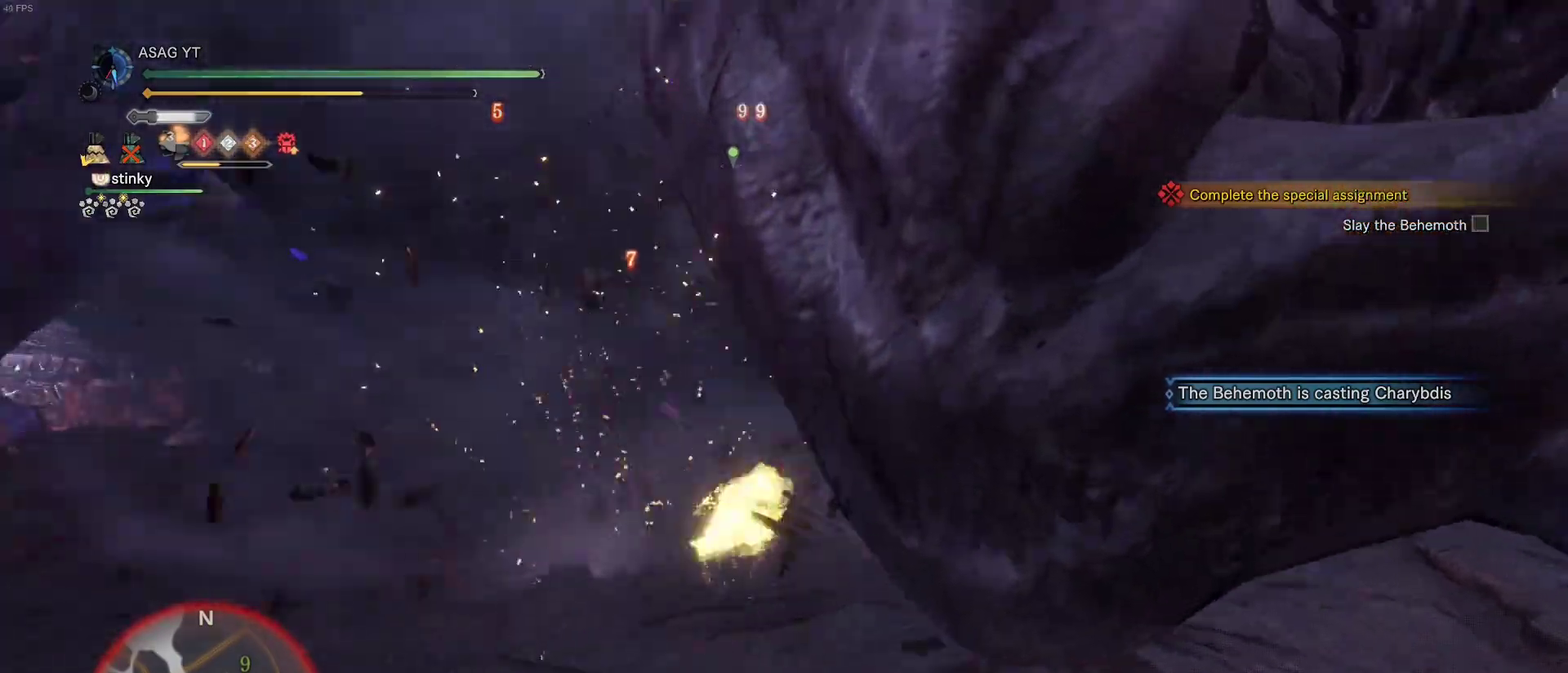
{"keys": ["w"], "mouse": [], "events": [[33, "space", "up"], [133, "space", "down"], [317, "space", "up"]]}
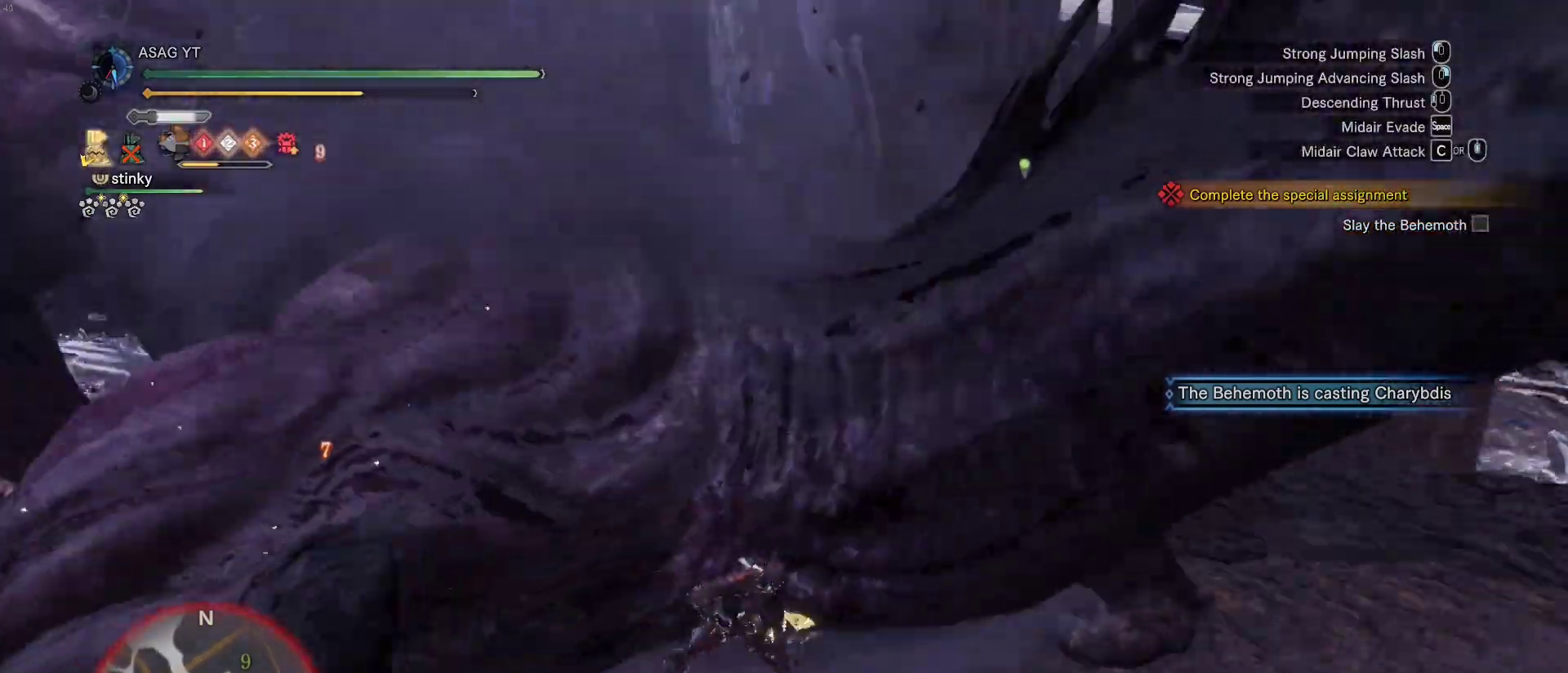
{"keys": ["w"], "mouse": ["left"], "events": [[150, "mouse_left", "down"], [250, "mouse_left", "up"], [300, "mouse_left", "down"], [383, "mouse_left", "up"], [433, "mouse_left", "down"]]}
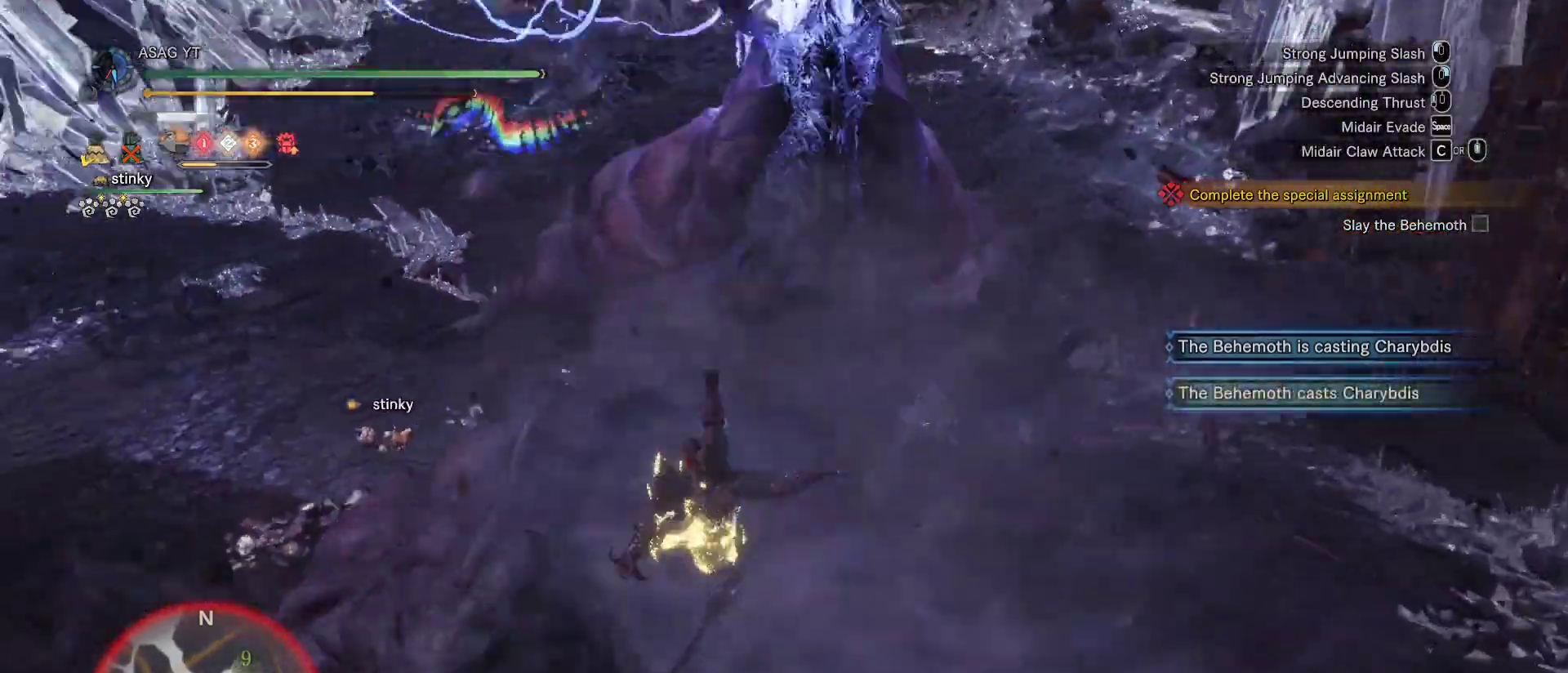
{"keys": ["w"], "mouse": [], "events": [[33, "mouse_left", "up"], [67, "mouse_left", "down"], [167, "mouse_left", "up"], [250, "mouse_left", "down"], [300, "mouse_left", "up"], [400, "mouse_left", "down"], [500, "mouse_left", "up"]]}
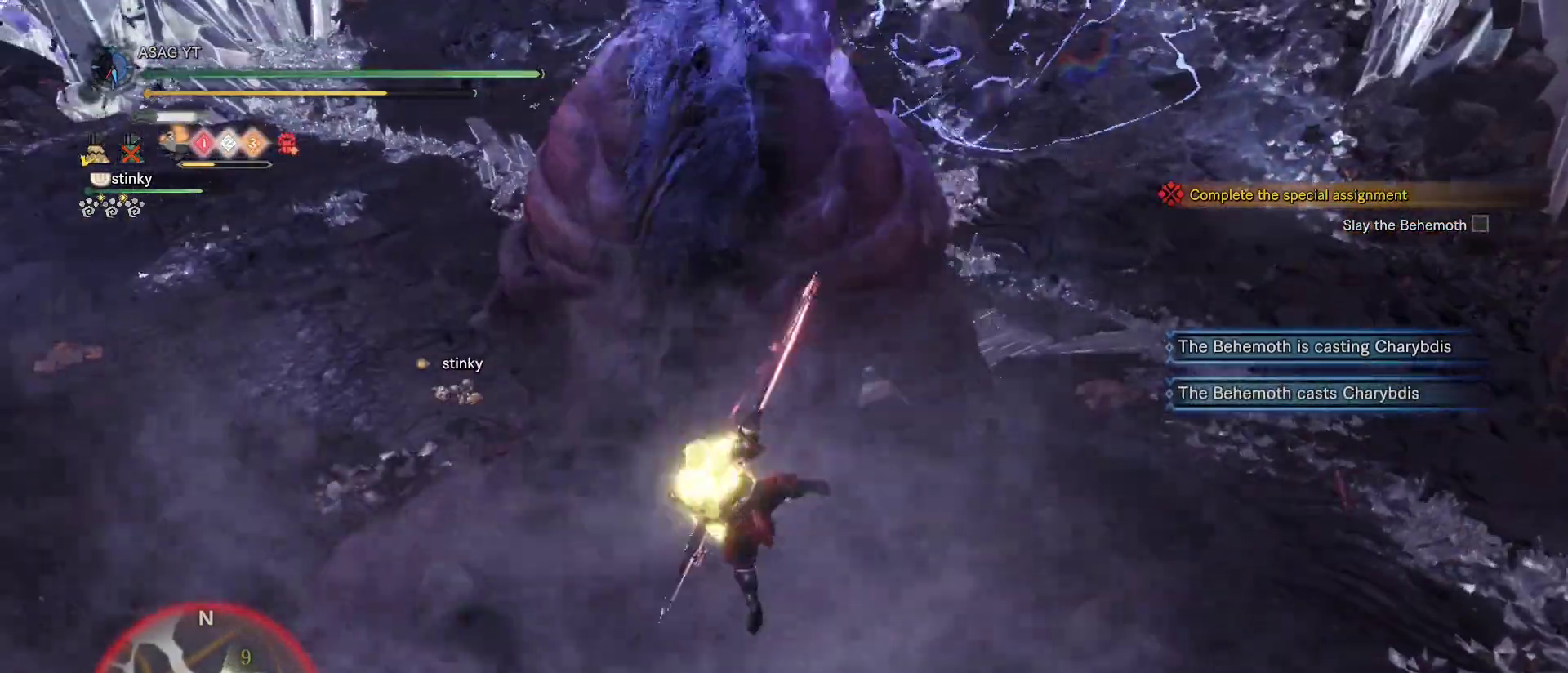
{"keys": ["w"], "mouse": ["left"], "events": [[33, "mouse_left", "down"], [133, "mouse_left", "up"], [183, "mouse_left", "down"], [367, "mouse_left", "up"], [417, "mouse_left", "down"]]}
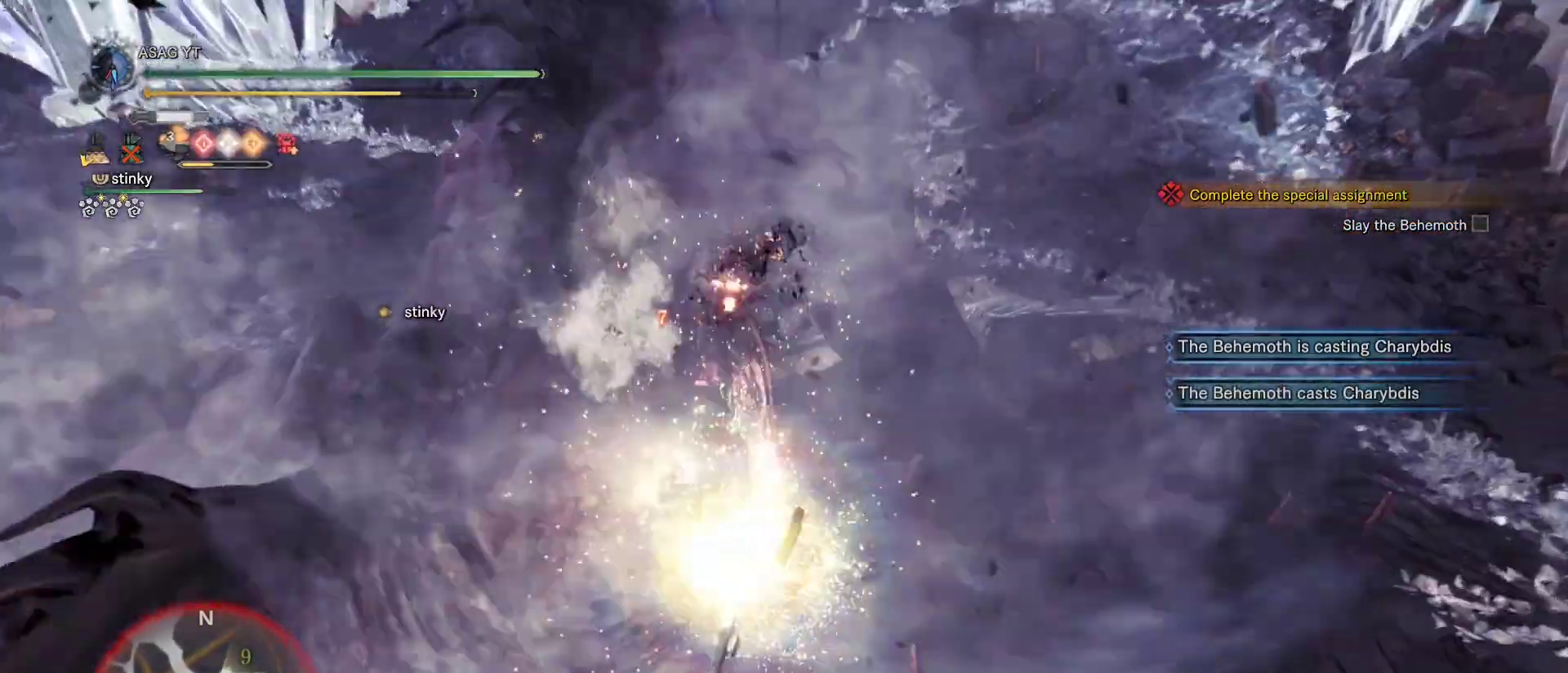
{"keys": ["s"], "mouse": [], "events": [[17, "mouse_left", "up"], [50, "mouse_left", "down"], [150, "mouse_left", "up"], [200, "mouse_left", "down"], [283, "mouse_left", "up"], [283, "w", "up"], [383, "mouse_left", "down"], [433, "s", "down"], [483, "mouse_left", "up"]]}
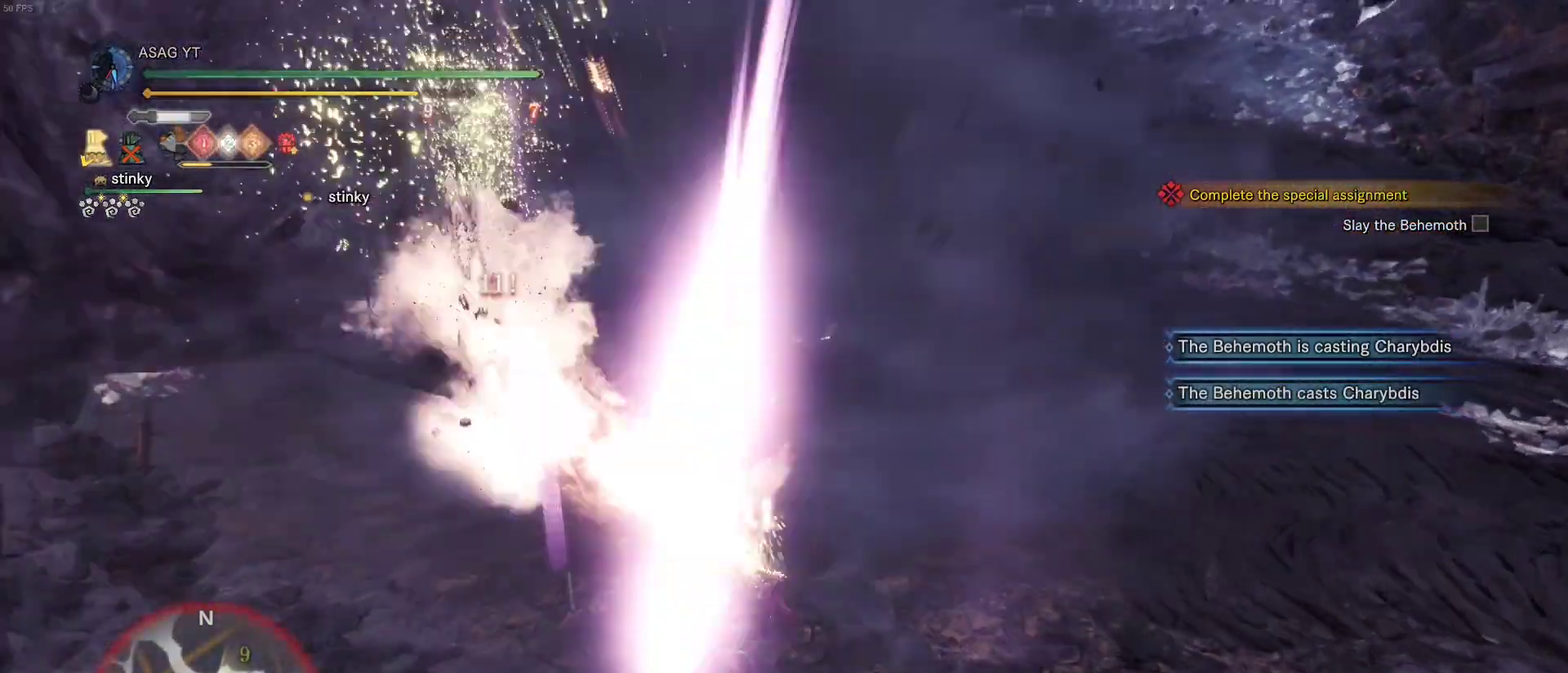
{"keys": ["s"], "mouse": [], "events": [[217, "space", "down"], [350, "space", "up"], [450, "space", "down"], [483, "space", "up"]]}
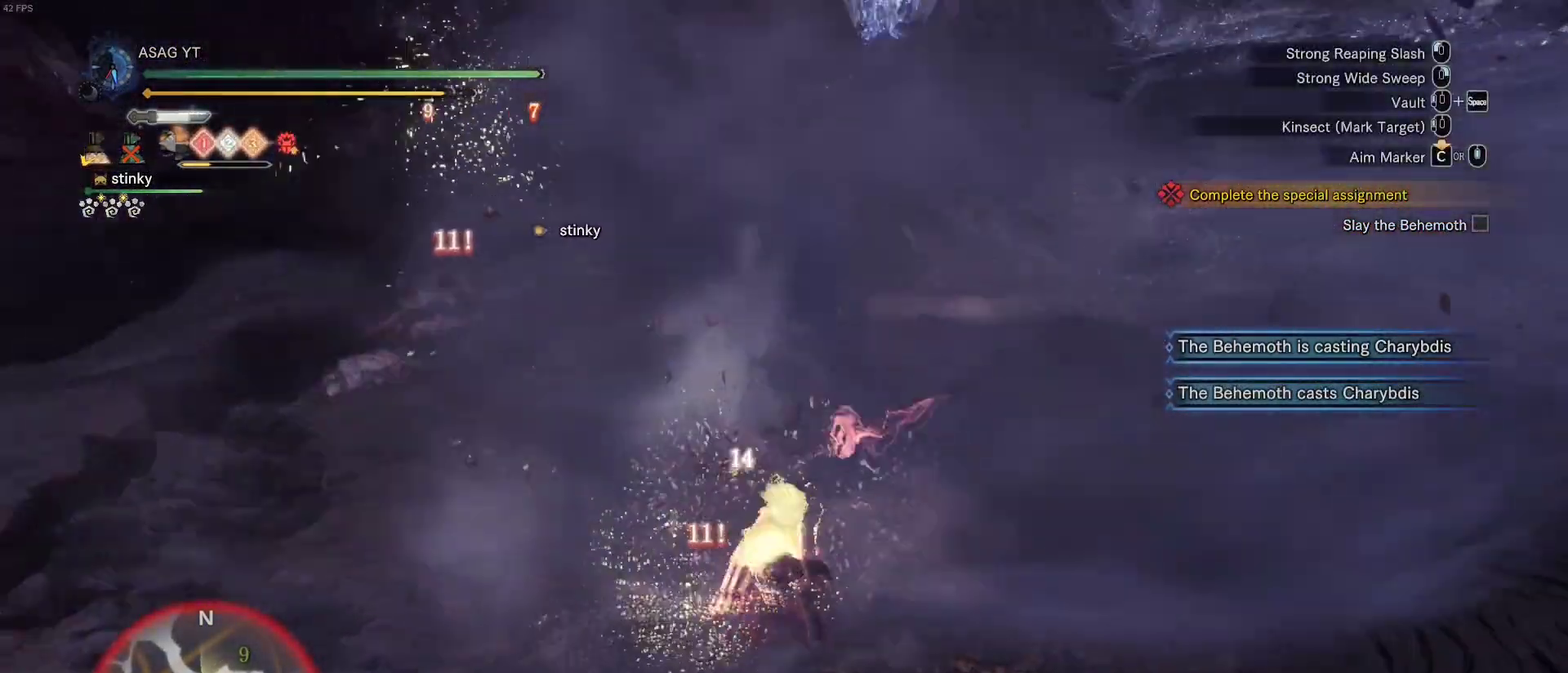
{"keys": ["s"], "mouse": [], "events": [[83, "space", "down"], [133, "space", "up"]]}
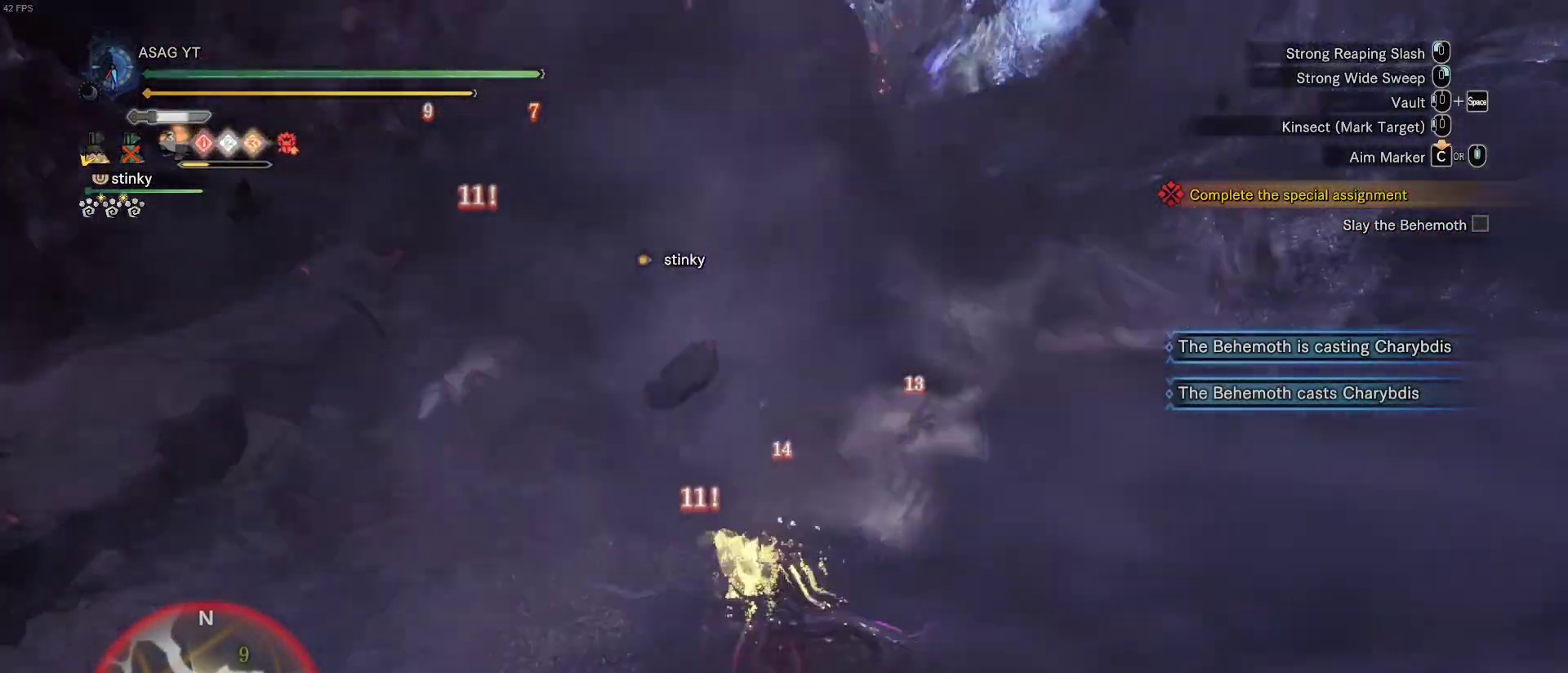
{"keys": ["s"], "mouse": [], "events": [[50, "space", "down"], [150, "space", "up"], [250, "space", "down"], [333, "space", "up"]]}
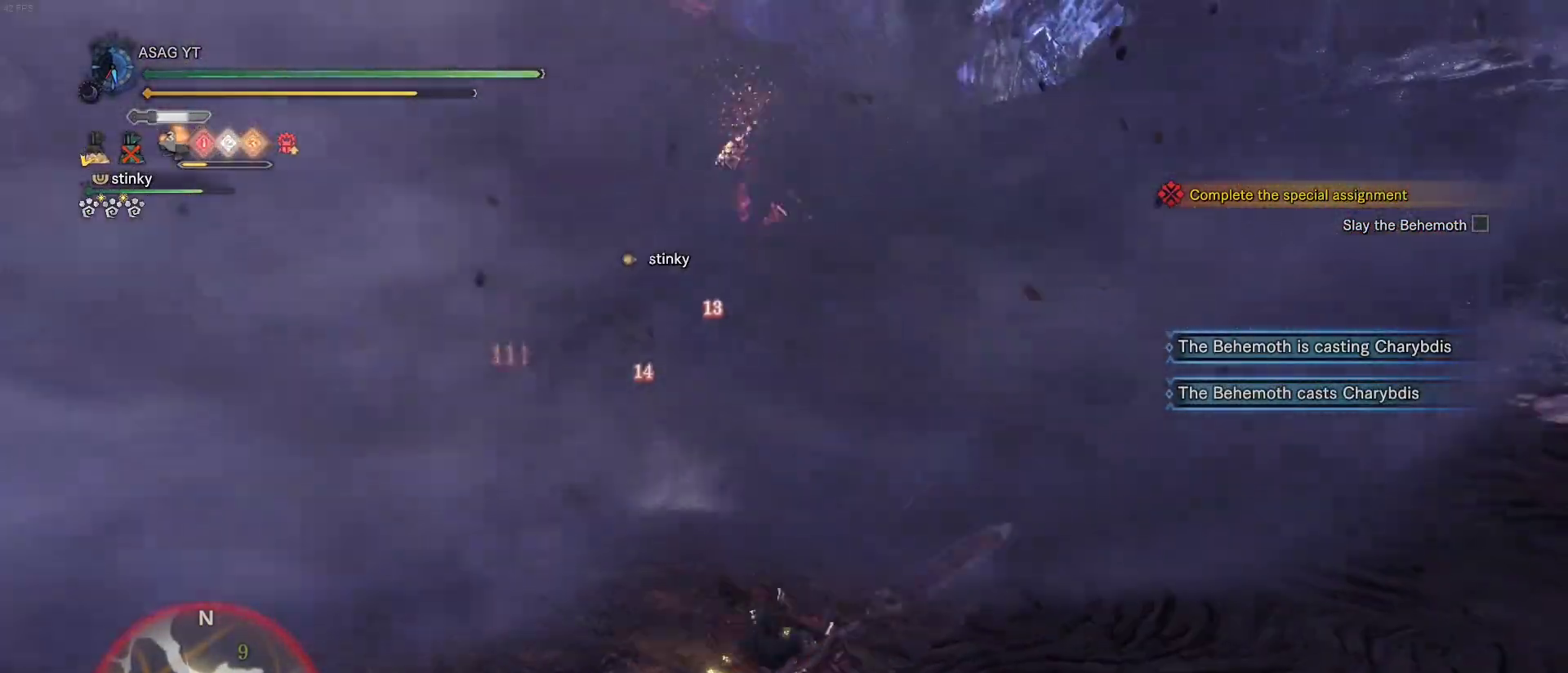
{"keys": ["a", "s"], "mouse": [], "events": [[500, "a", "down"]]}
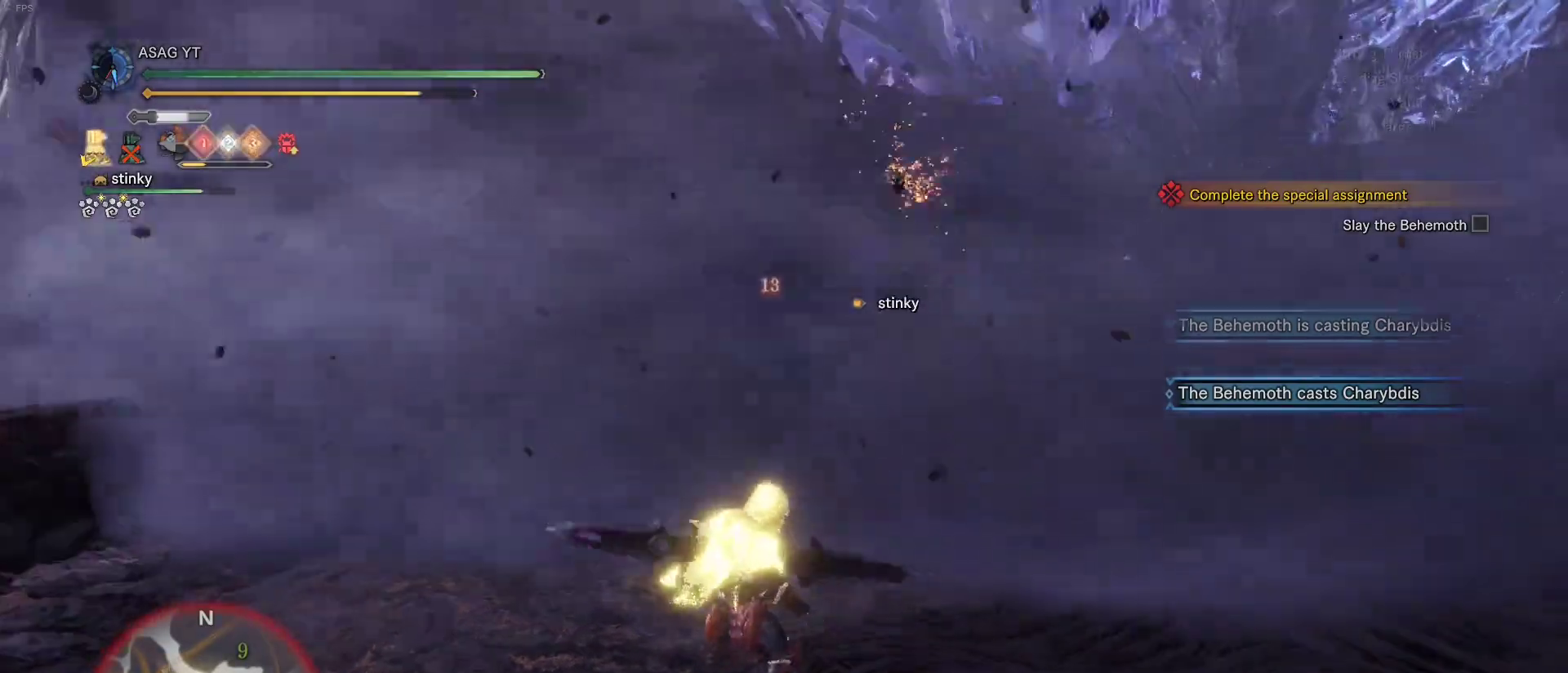
{"keys": ["w"], "mouse": [], "events": [[283, "a", "up"], [283, "mouse_right", "down"], [283, "s", "up"], [283, "w", "down"], [333, "mouse_right", "up"], [383, "mouse_right", "down"], [450, "mouse_right", "up"]]}
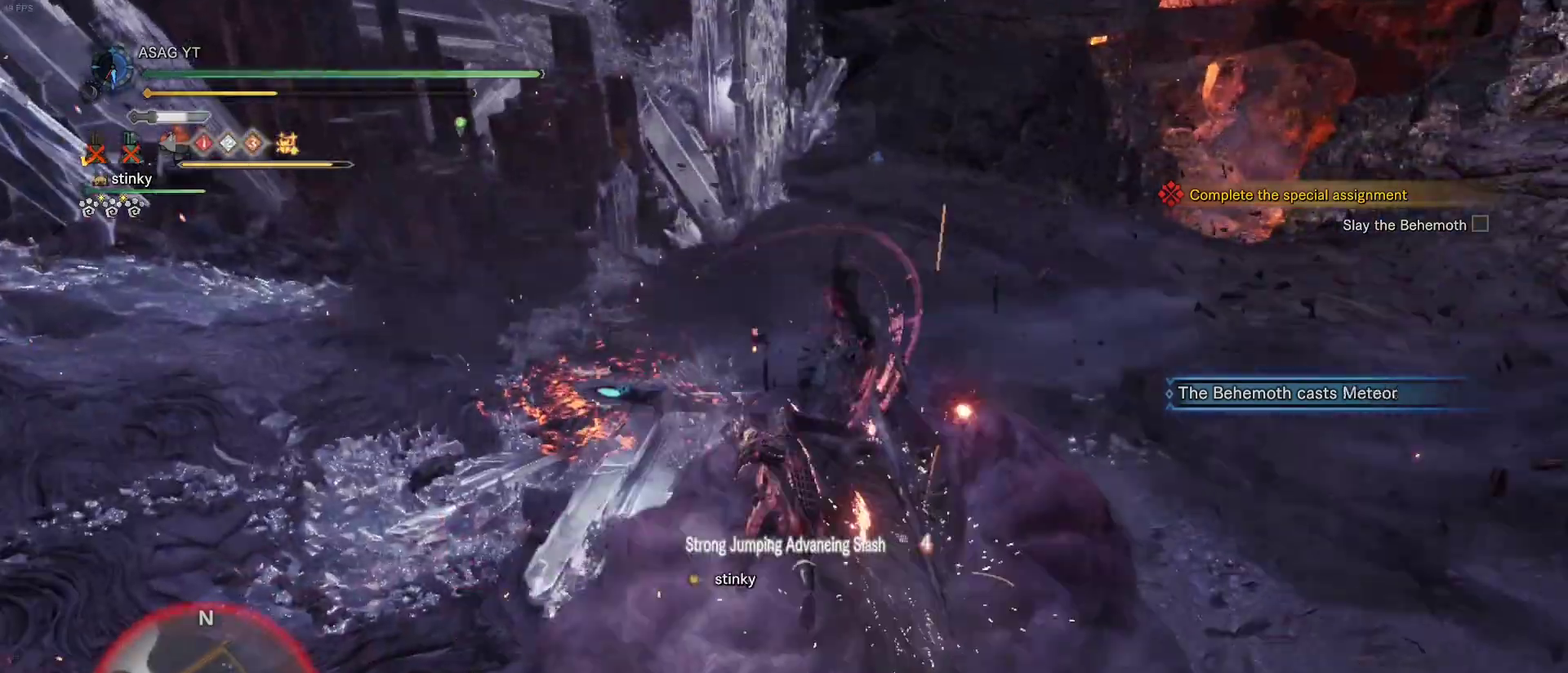
{"keys": ["w"], "mouse": ["right"], "events": [[17, "mouse_right", "down"], [83, "mouse_right", "up"], [167, "mouse_right", "down"], [250, "mouse_right", "up"], [300, "mouse_right", "down"], [383, "mouse_right", "up"], [433, "mouse_right", "down"]]}